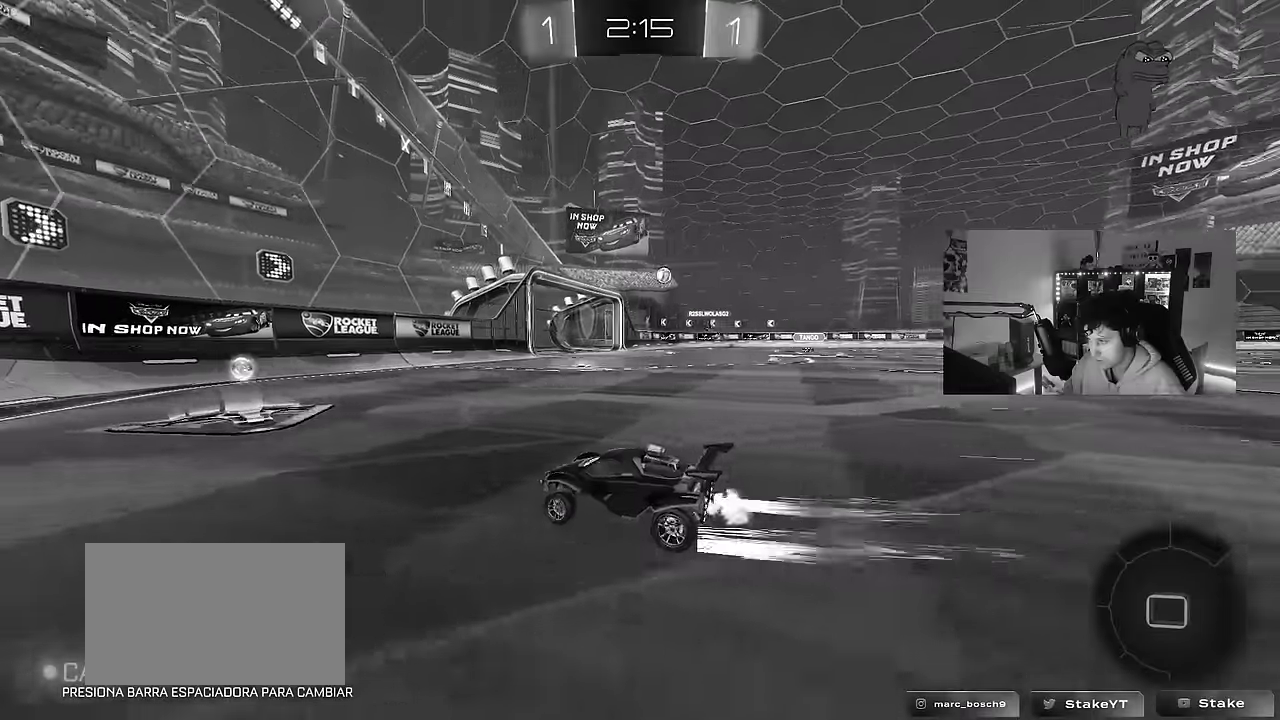
Gameplay with keyboard and mouse; each line is a JSON object with the keys and mouse buttons held at the frame after it. "events" lists presses ("down") and releases ("up") of "1", "2", "3", "4", "5", "a", "alt", "c", "caps_lock", "ctrl", "d", "e", "f", "g", "q", "r", "s", "shift", "space", "t", "tab", "v", "w", "x", "z", "mouse_left", "mouse_wheel" and "mouse_right" between this image and that frame as [ms after this image, input, new state], when the widget could be followed in between. "mouse_left", "mouse_wheel", "mouse_right" = the "left", "wheel", "right" buttons of the "mouse" list. No other keys are recorded. "wheel" means that the mouse wheel is clicked or scrolled. Mouse movement is not recorded.
{"keys": ["d", "w"], "mouse": [], "events": [[50, "shift", "up"]]}
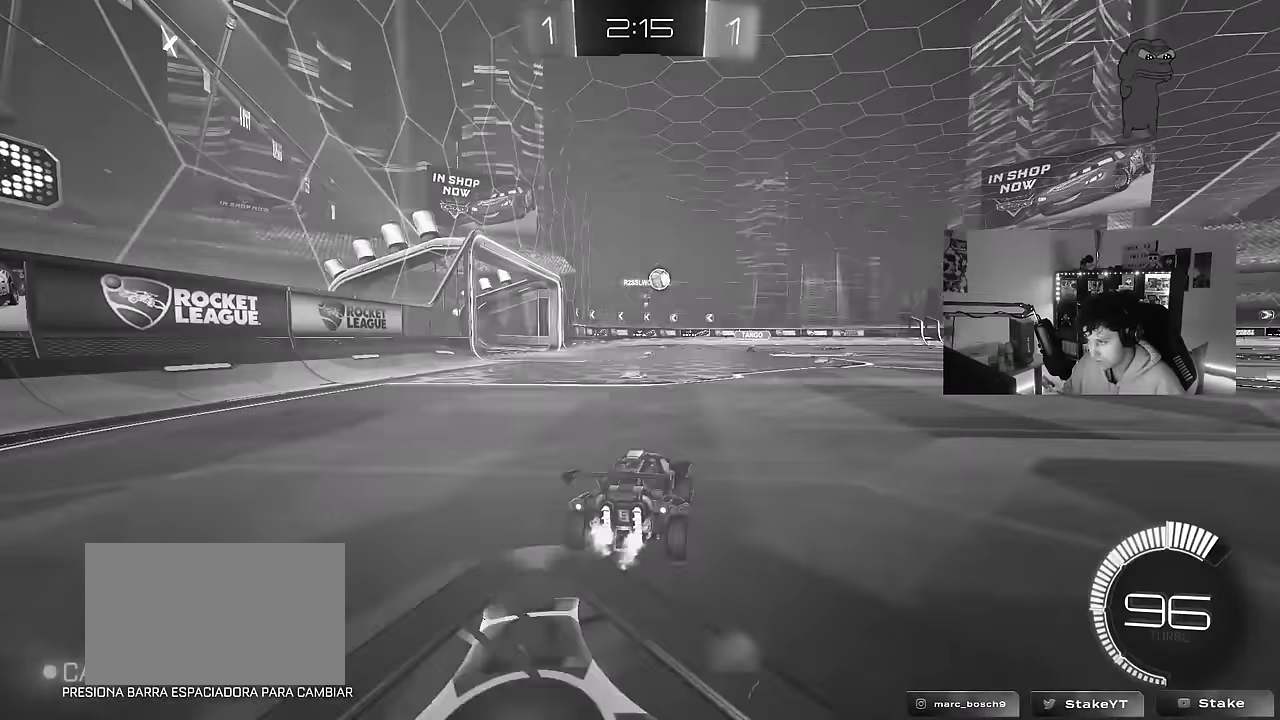
{"keys": ["d", "w"], "mouse": ["left"], "events": [[17, "a", "down"], [17, "d", "up"], [117, "a", "up"], [117, "d", "down"], [200, "shift", "down"], [350, "shift", "up"], [383, "mouse_left", "down"]]}
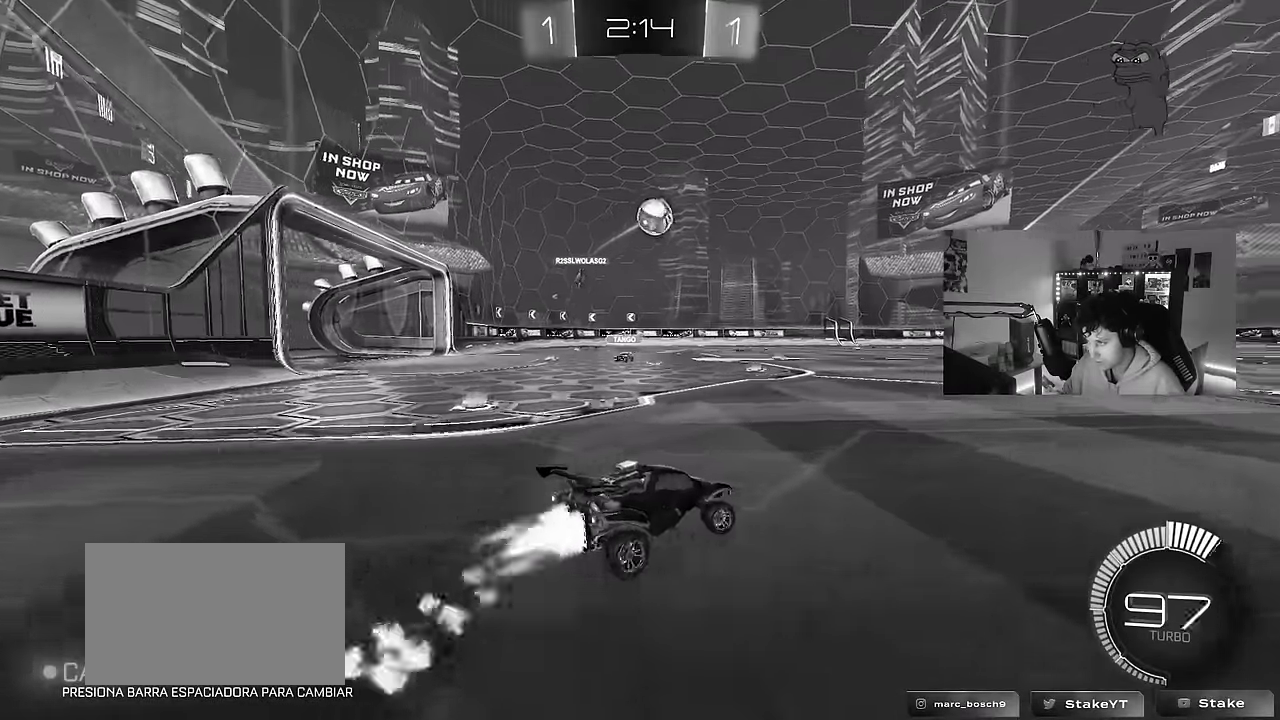
{"keys": [], "mouse": ["left", "right"], "events": [[133, "w", "up"], [167, "mouse_right", "down"], [217, "mouse_left", "up"], [217, "s", "down"], [317, "mouse_left", "down"], [400, "s", "up"], [450, "d", "up"]]}
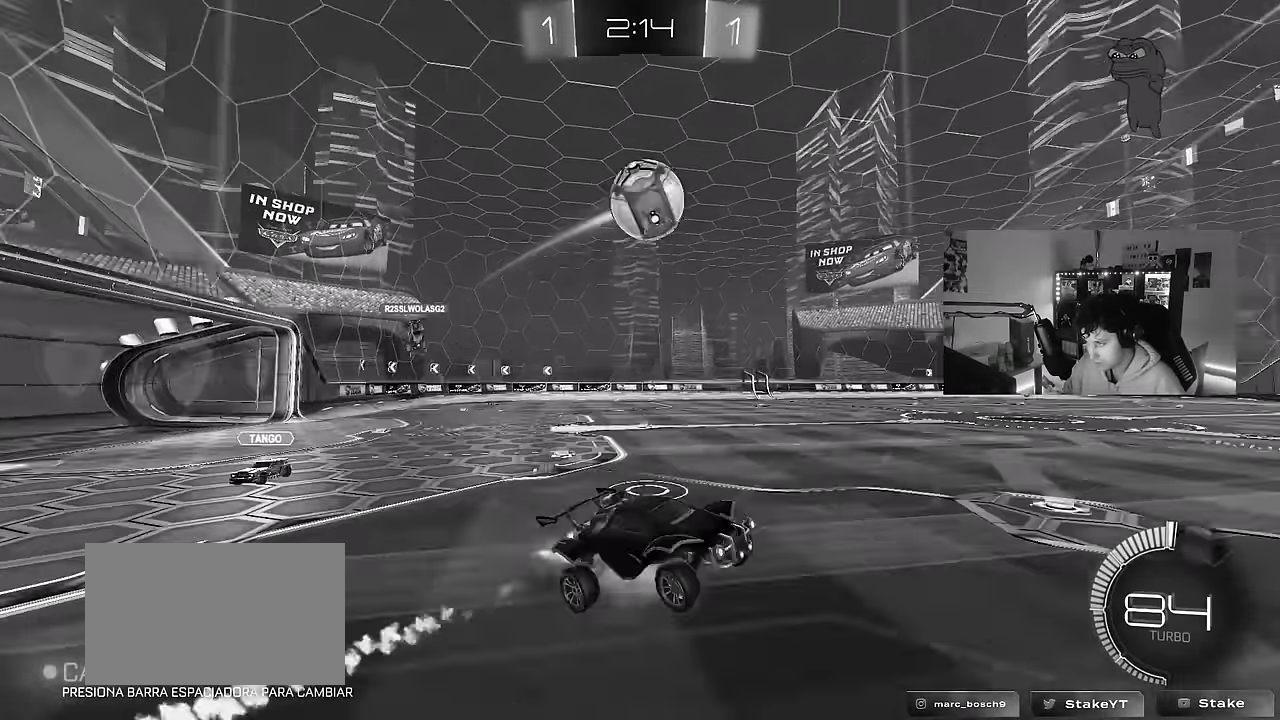
{"keys": ["a", "s", "shift"], "mouse": ["left"], "events": [[50, "a", "down"], [50, "s", "down"], [50, "shift", "down"], [100, "s", "up"], [150, "d", "down"], [150, "s", "down"], [183, "a", "up"], [183, "shift", "up"], [233, "a", "down"], [233, "d", "up"], [233, "mouse_right", "up"], [233, "s", "up"], [233, "shift", "down"], [433, "s", "down"]]}
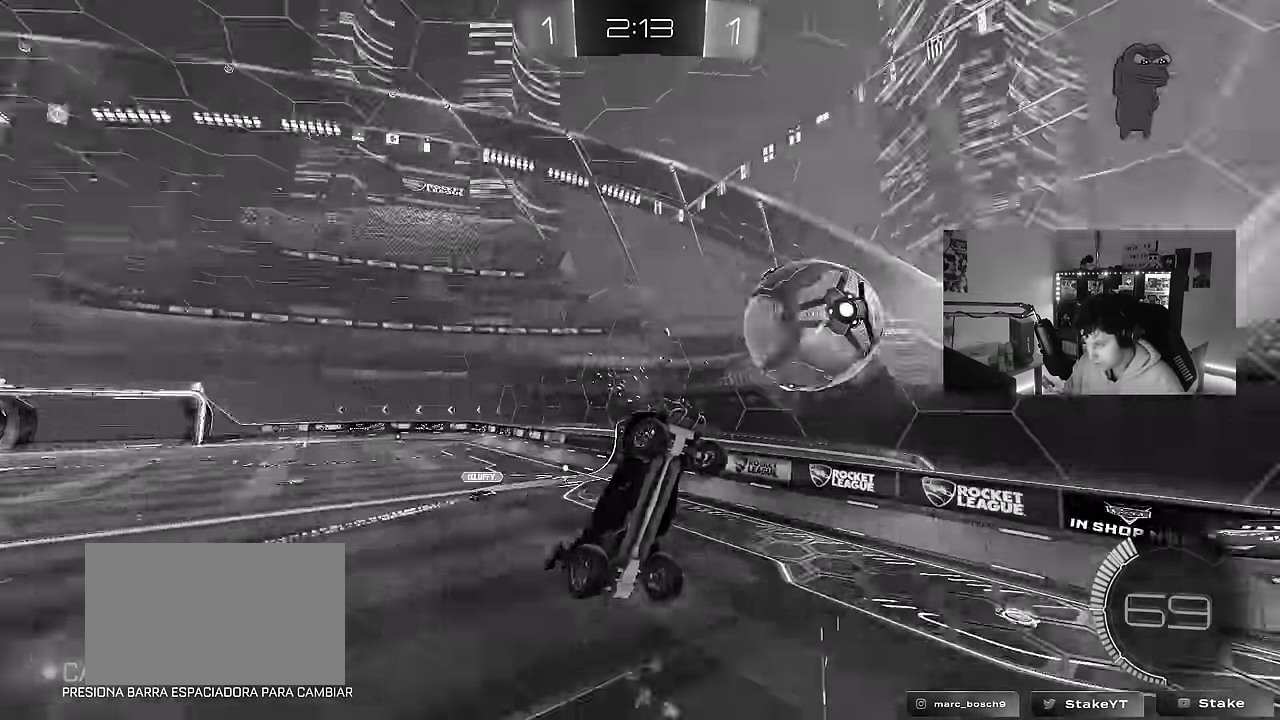
{"keys": ["a"], "mouse": ["left"], "events": [[17, "d", "down"], [17, "mouse_left", "up"], [17, "shift", "up"], [67, "a", "up"], [200, "s", "up"], [300, "mouse_left", "down"], [300, "shift", "down"], [483, "a", "down"], [483, "d", "up"], [483, "shift", "up"]]}
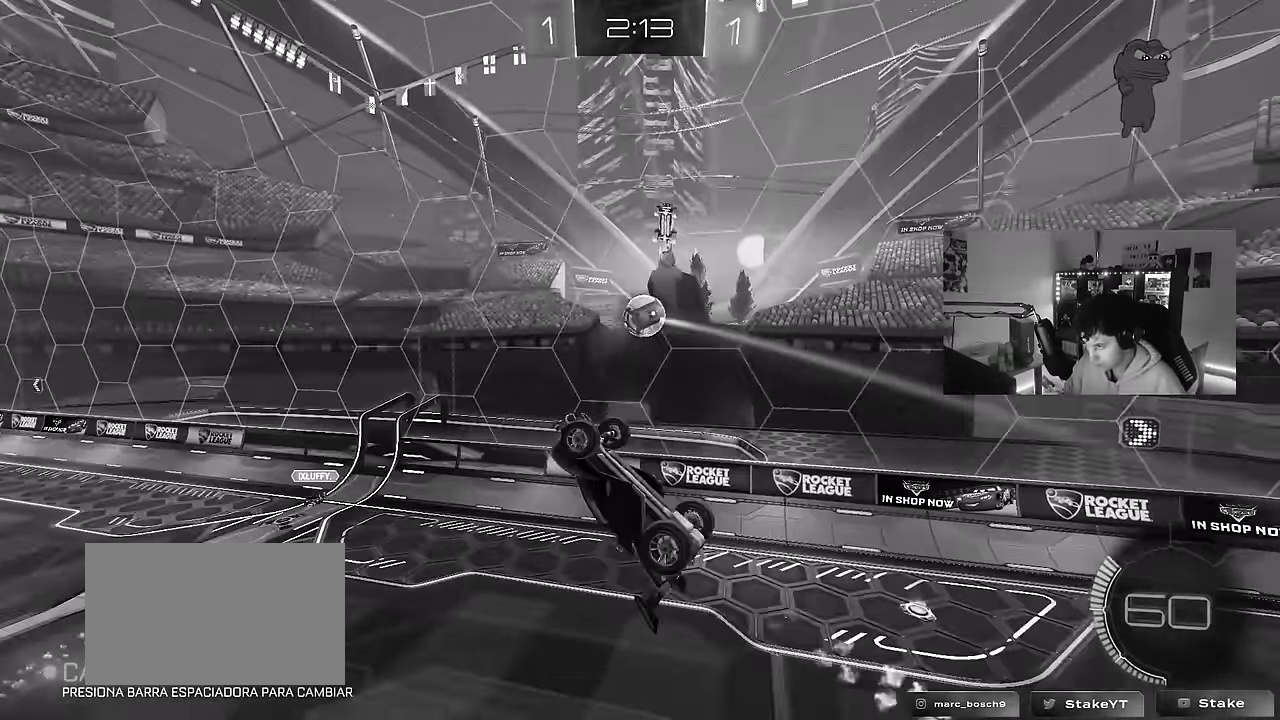
{"keys": ["w"], "mouse": ["left"], "events": [[33, "mouse_left", "up"], [33, "s", "down"], [83, "a", "up"], [83, "mouse_left", "down"], [83, "s", "up"], [267, "mouse_left", "up"], [450, "mouse_left", "down"], [450, "w", "down"]]}
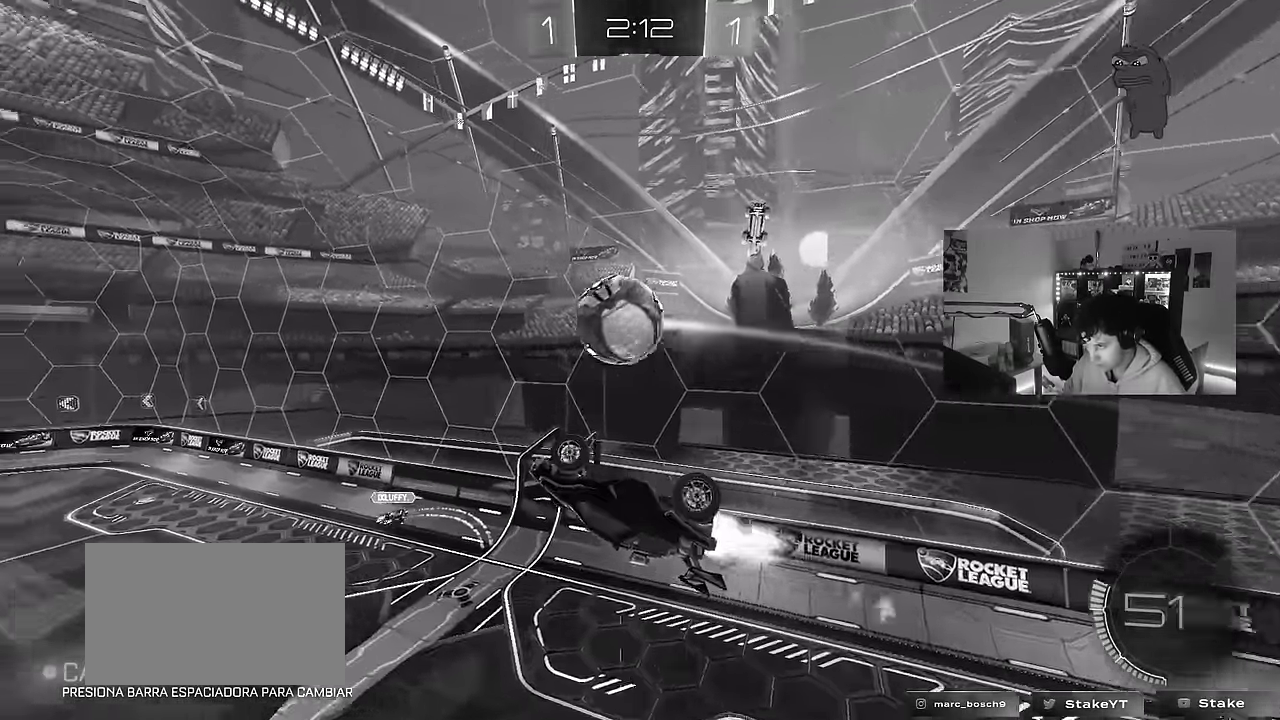
{"keys": ["d", "shift"], "mouse": [], "events": [[50, "mouse_left", "up"], [50, "w", "up"], [183, "a", "down"], [233, "mouse_left", "down"], [283, "d", "down"], [283, "w", "down"], [416, "mouse_left", "up"], [466, "a", "up"], [466, "shift", "down"], [466, "w", "up"]]}
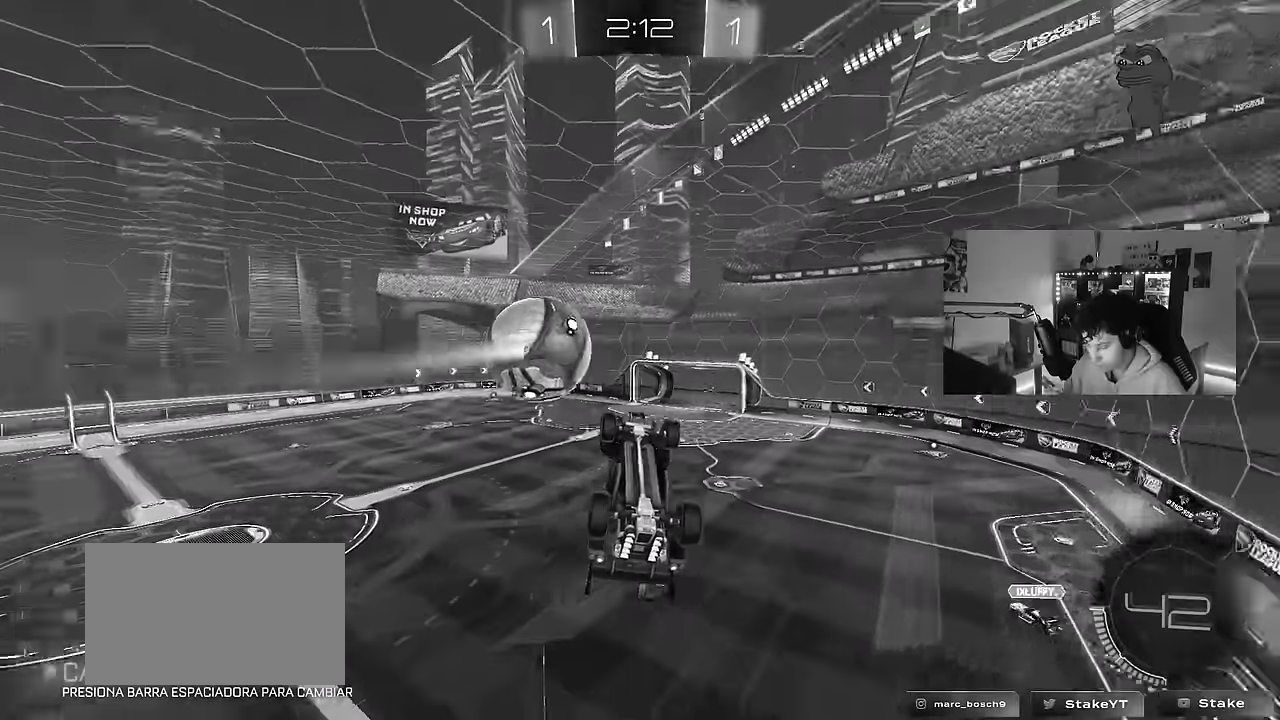
{"keys": [], "mouse": [], "events": [[200, "w", "down"], [400, "d", "up"], [433, "shift", "up"], [483, "w", "up"]]}
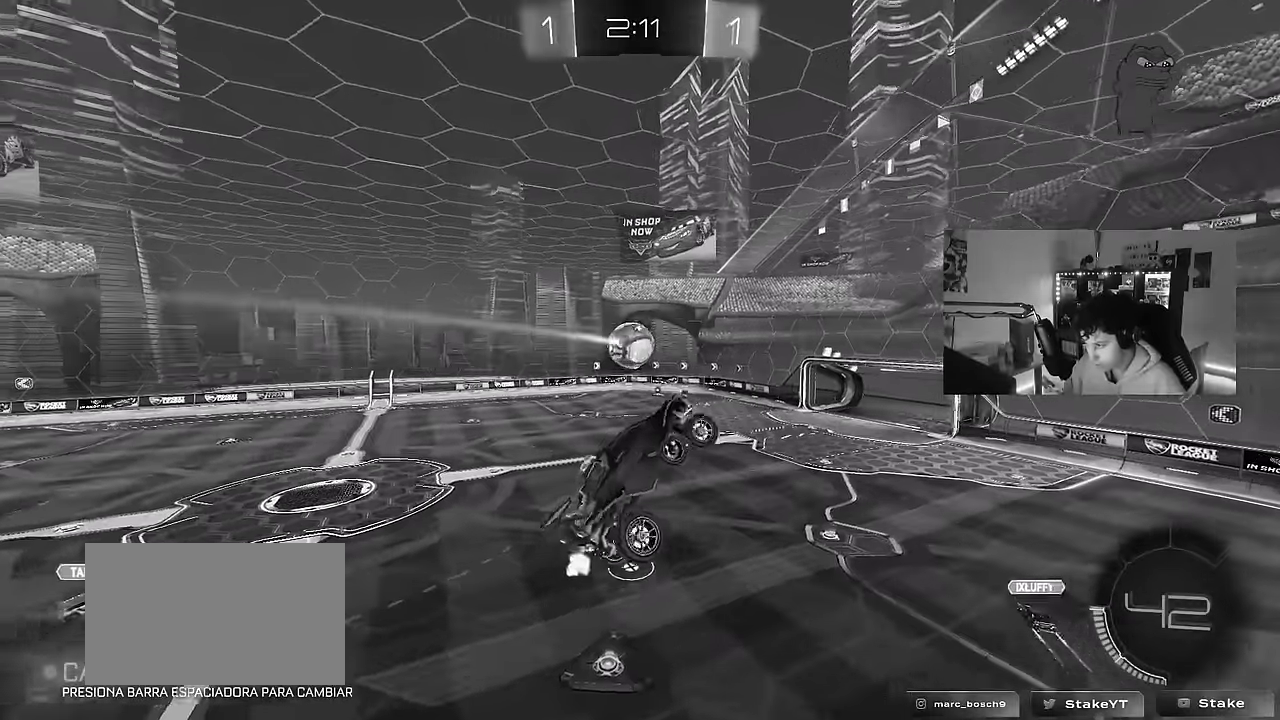
{"keys": [], "mouse": [], "events": []}
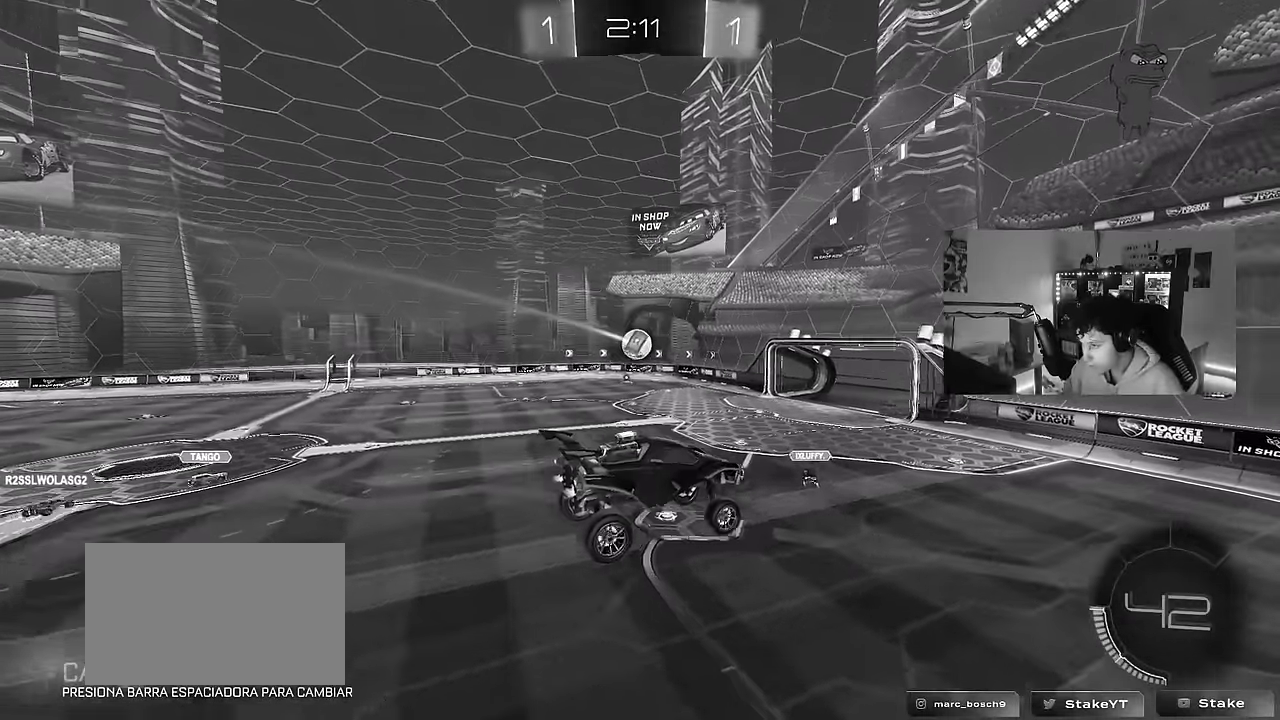
{"keys": [], "mouse": [], "events": [[183, "d", "down"], [183, "s", "down"], [233, "d", "up"], [233, "s", "up"], [383, "a", "down"], [383, "s", "down"], [466, "a", "up"], [466, "s", "up"]]}
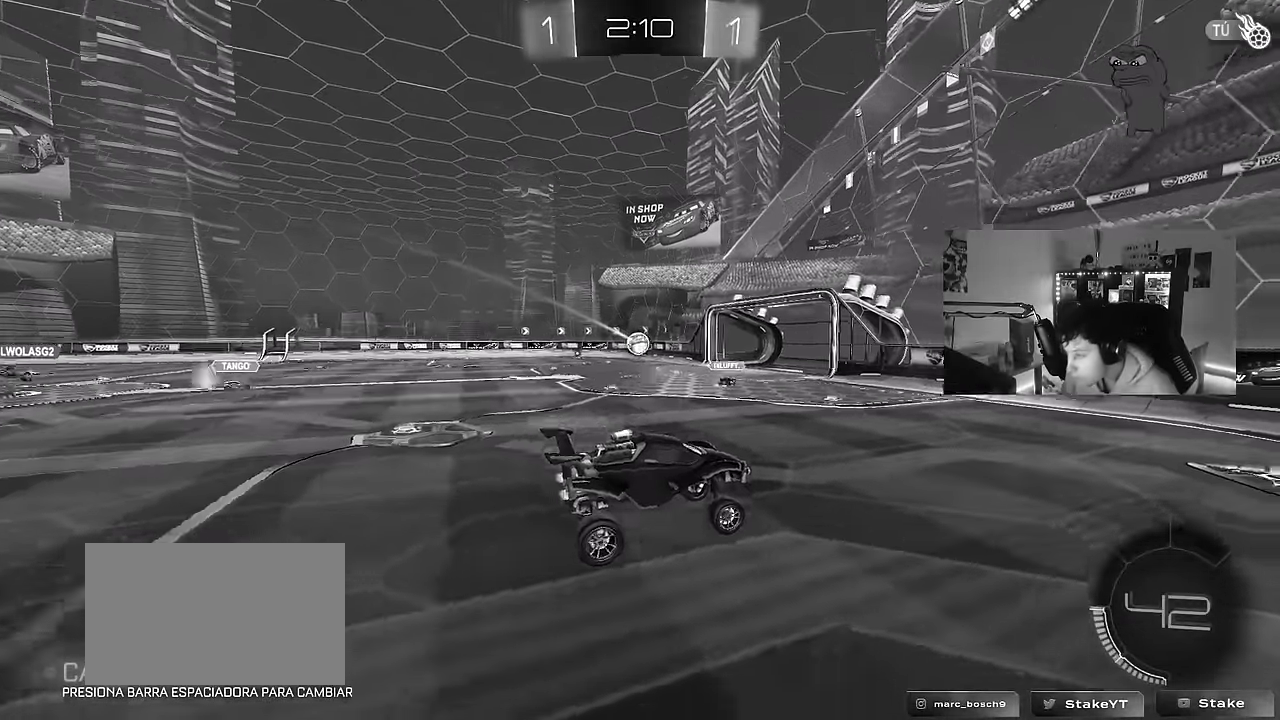
{"keys": ["a"], "mouse": [], "events": [[66, "d", "down"], [150, "s", "down"], [300, "d", "up"], [433, "a", "down"], [433, "s", "up"]]}
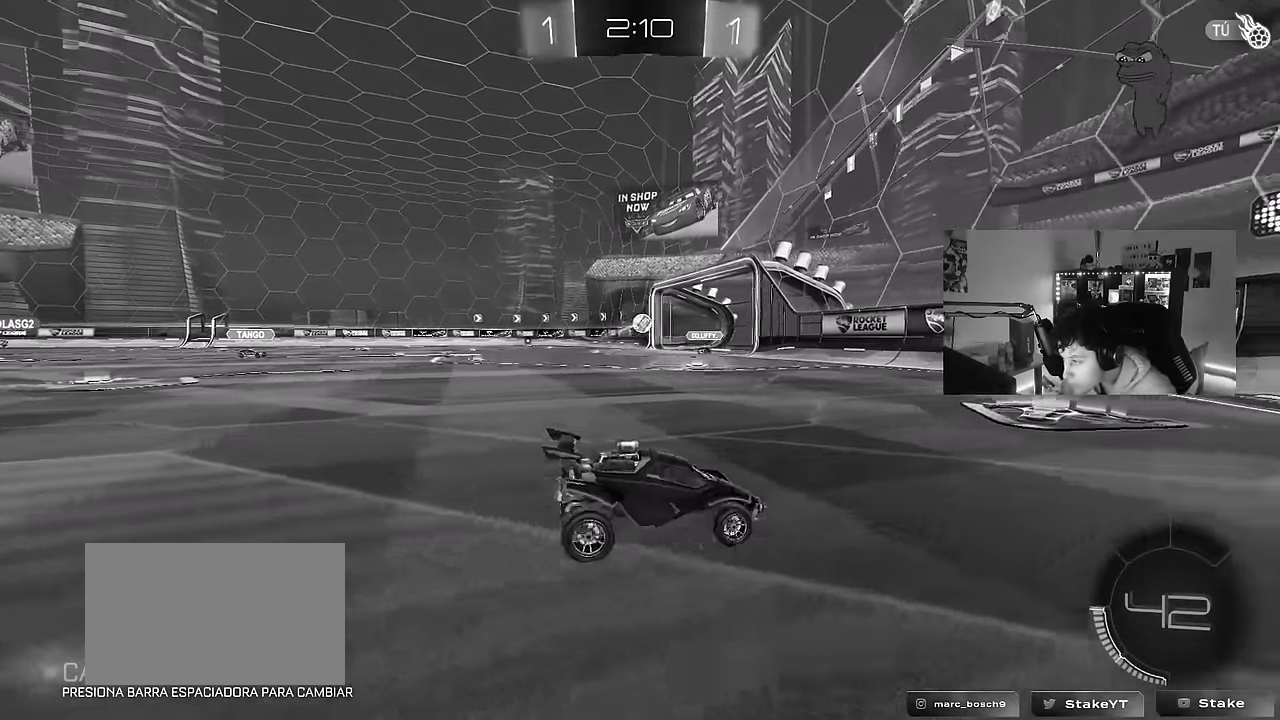
{"keys": [], "mouse": [], "events": [[133, "w", "down"], [166, "a", "up"], [266, "a", "down"], [416, "a", "up"], [416, "w", "up"]]}
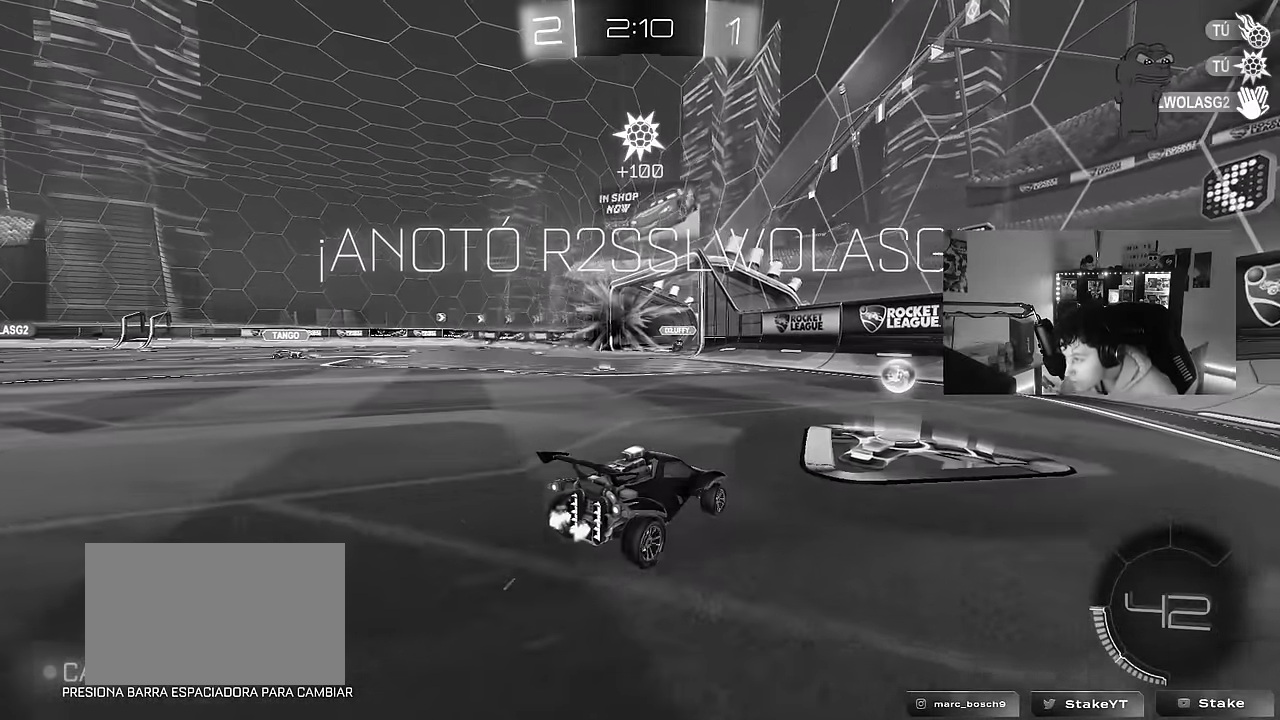
{"keys": ["w"], "mouse": ["left"], "events": [[233, "tab", "down"], [383, "mouse_left", "down"], [383, "tab", "up"], [466, "w", "down"]]}
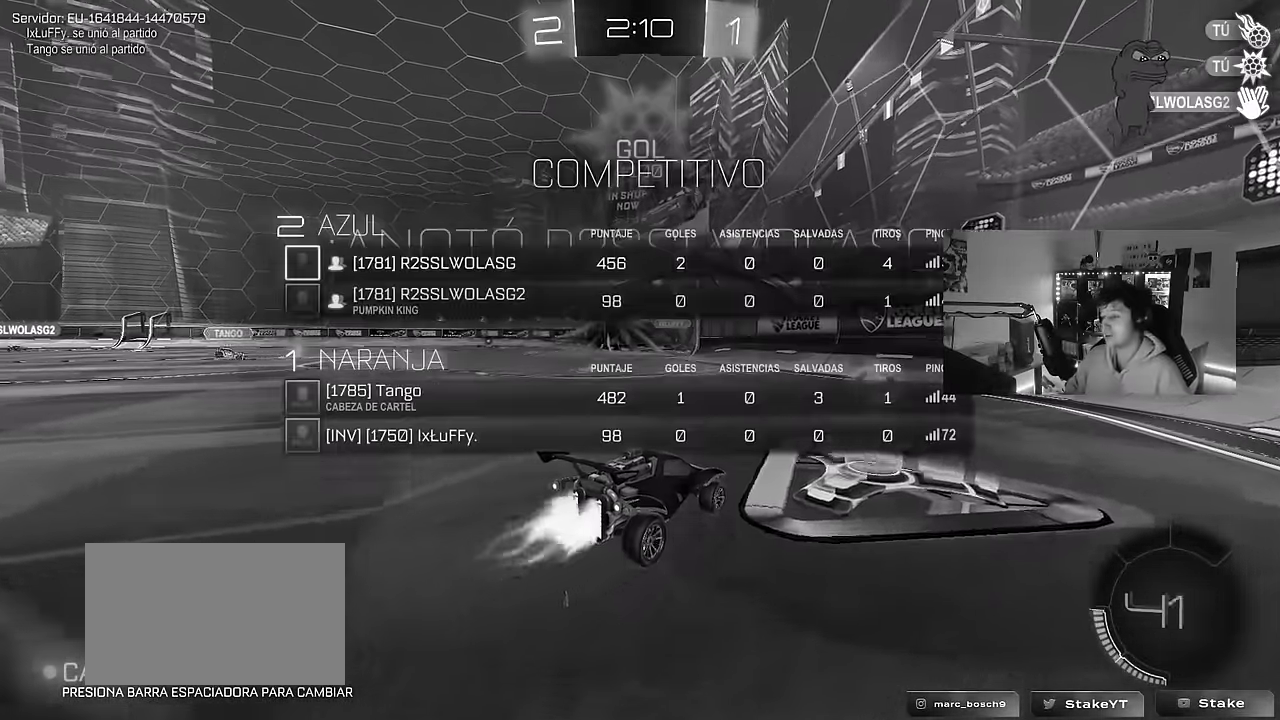
{"keys": [], "mouse": ["left", "right"], "events": [[250, "a", "down"], [383, "a", "up"], [383, "w", "up"], [433, "mouse_right", "down"]]}
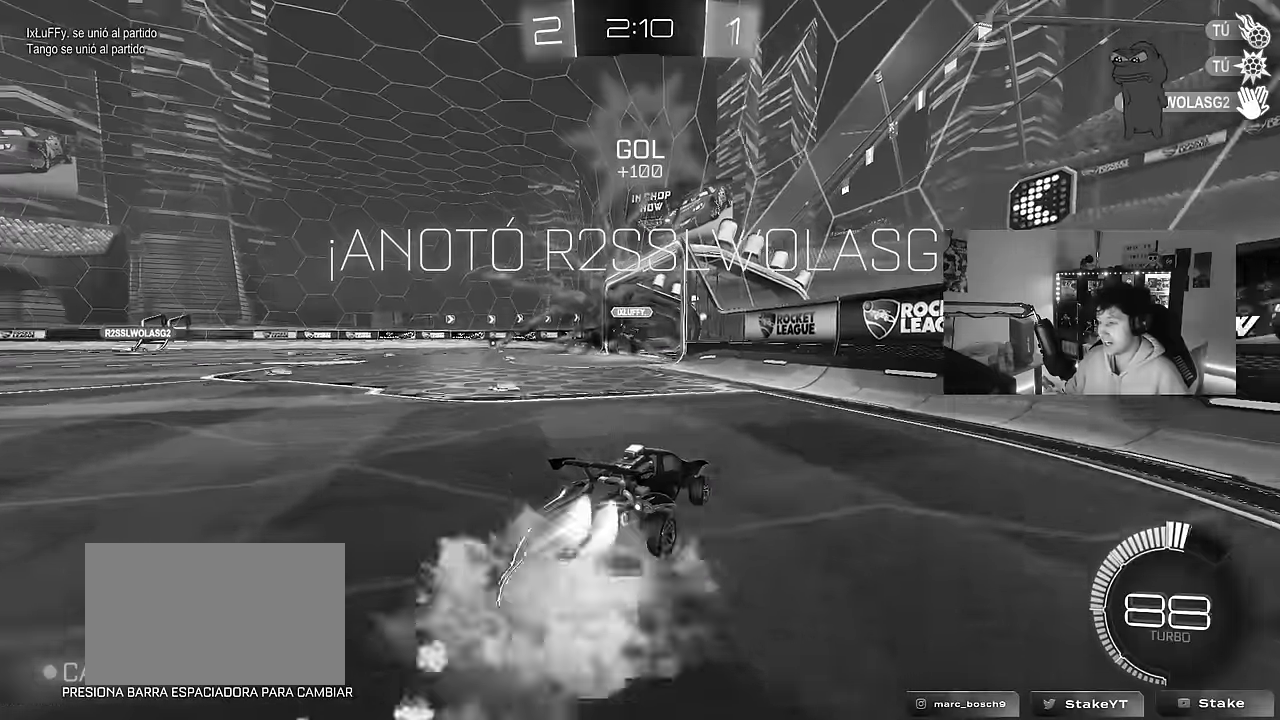
{"keys": ["shift"], "mouse": ["left"], "events": [[33, "a", "down"], [33, "s", "down"], [33, "shift", "down"], [166, "mouse_right", "up"], [266, "shift", "up"], [366, "s", "up"], [400, "a", "up"], [500, "shift", "down"]]}
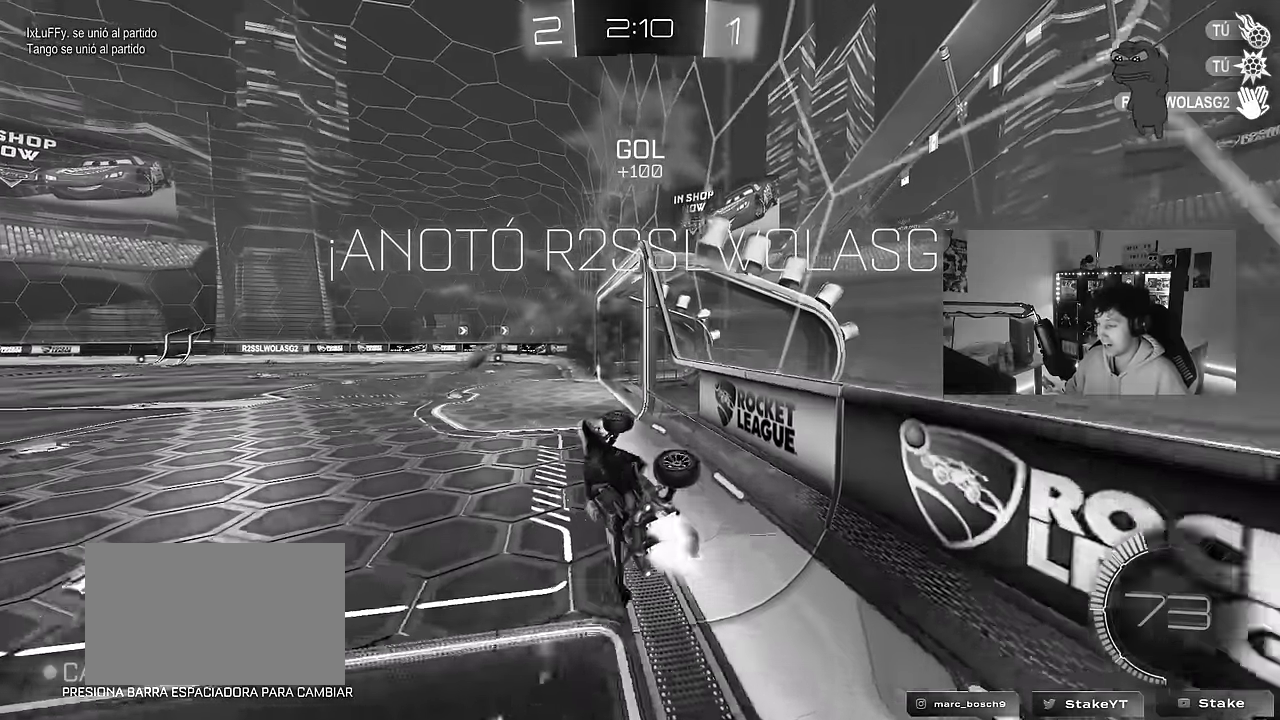
{"keys": ["d", "s", "shift"], "mouse": ["right"], "events": [[50, "w", "down"], [100, "d", "down"], [100, "shift", "up"], [150, "mouse_right", "down"], [283, "mouse_right", "up"], [333, "d", "up"], [333, "mouse_right", "down"], [383, "shift", "down"], [383, "w", "up"], [416, "d", "down"], [466, "mouse_left", "up"], [466, "s", "down"]]}
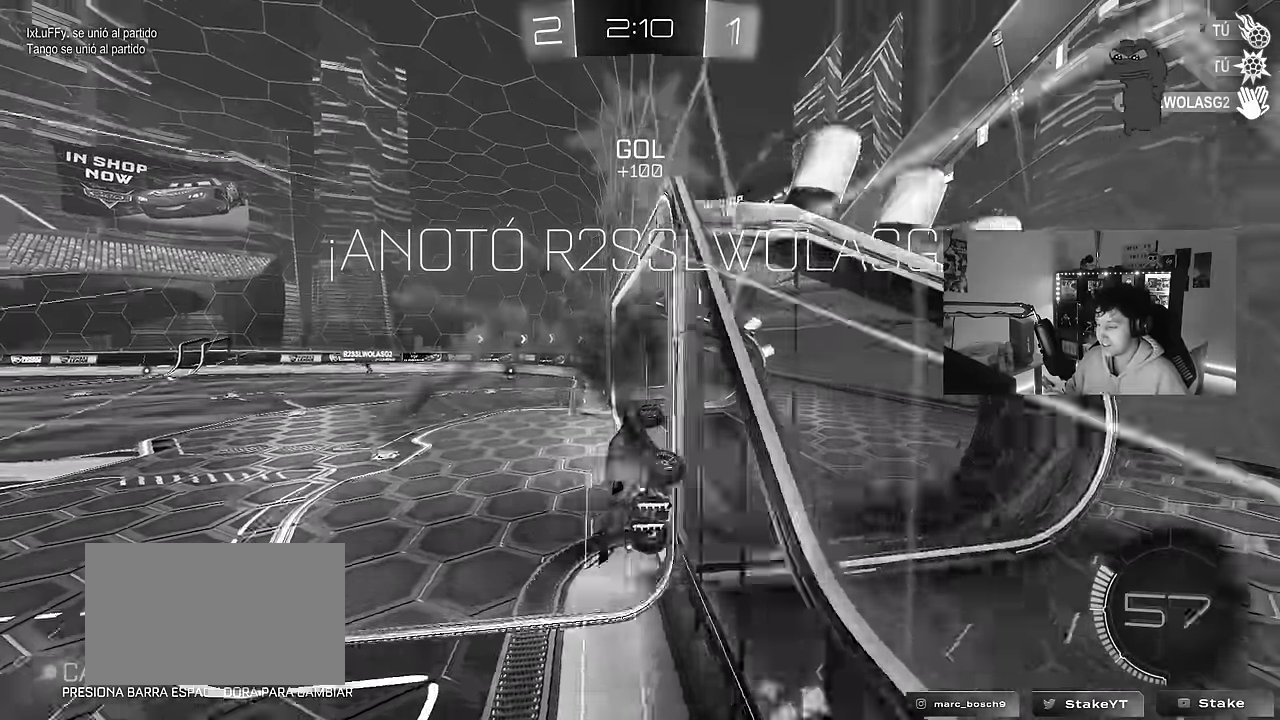
{"keys": ["d", "shift", "w"], "mouse": ["right"], "events": [[16, "mouse_right", "up"], [150, "s", "up"], [250, "d", "up"], [350, "w", "down"], [433, "mouse_right", "down"], [483, "d", "down"]]}
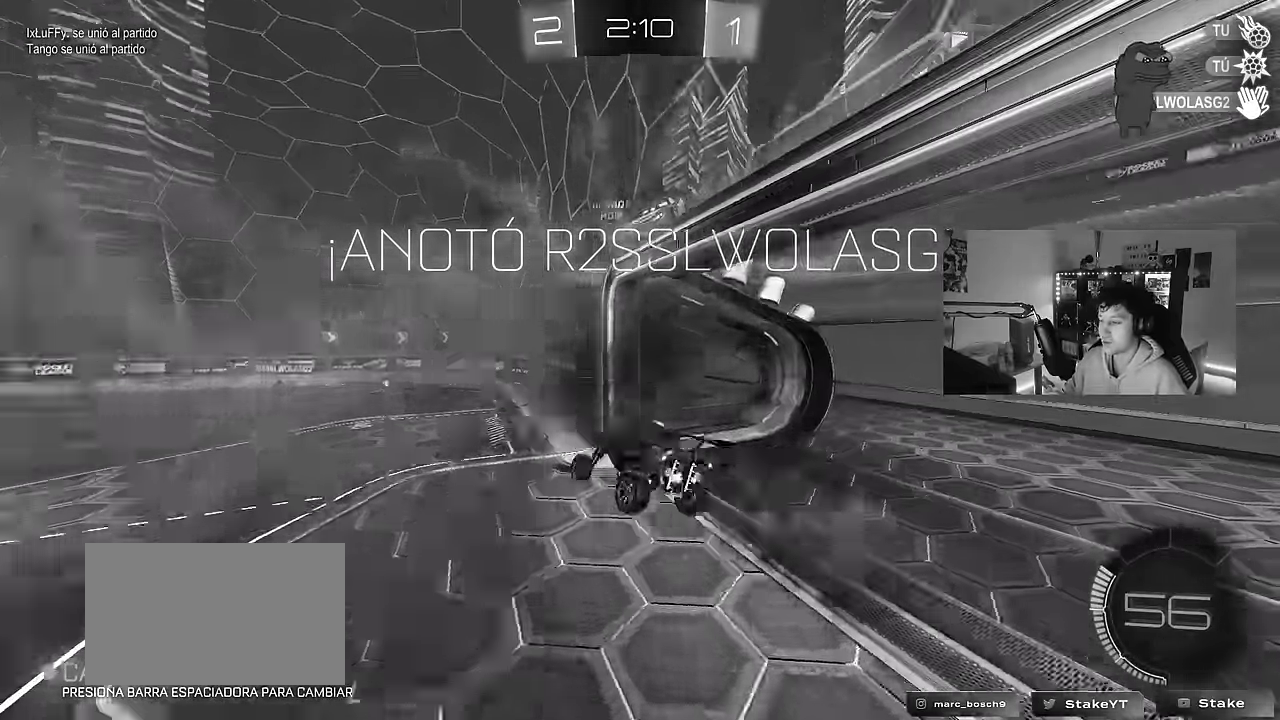
{"keys": ["d", "shift"], "mouse": [], "events": [[33, "s", "down"], [33, "w", "up"], [116, "mouse_right", "up"], [450, "s", "up"]]}
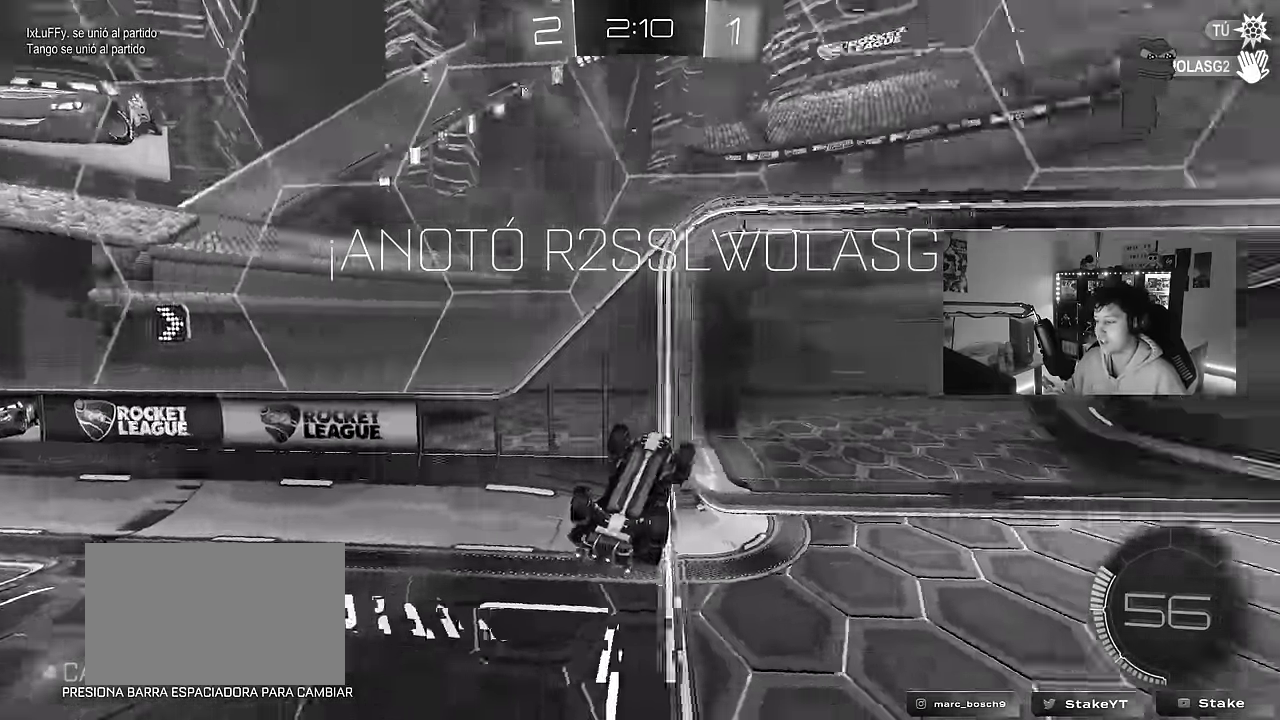
{"keys": [], "mouse": [], "events": [[183, "d", "up"], [416, "shift", "up"]]}